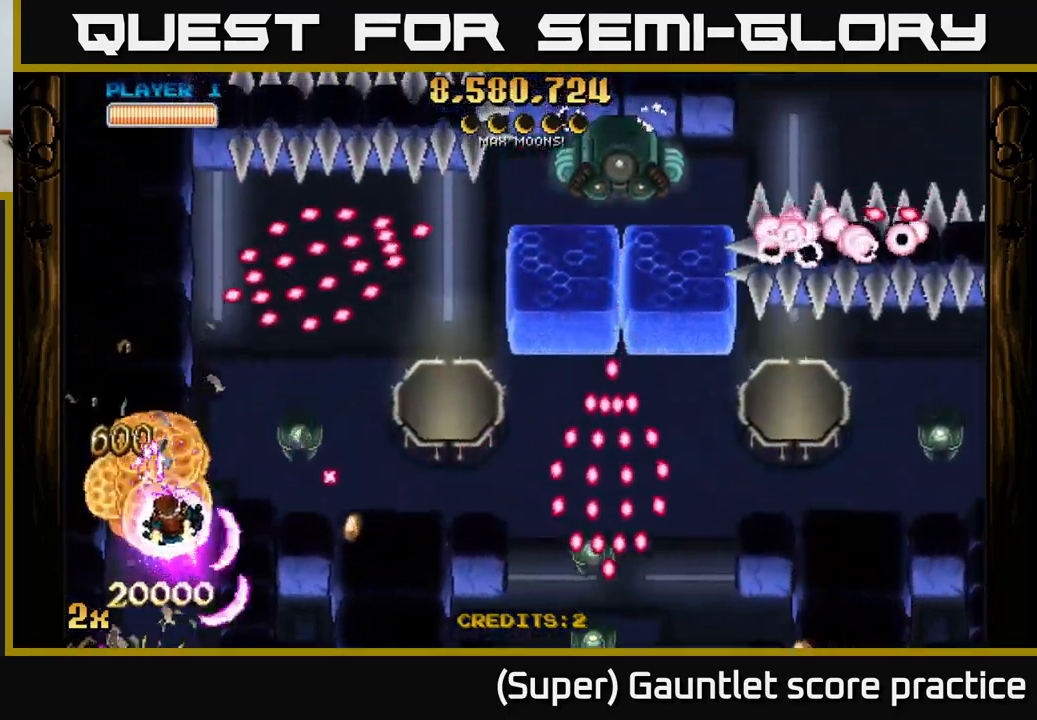
Gameplay with a controller (Xbox layout); each line is a JSON object with the inputs held at the frame after it. "events" lists button and stick changes between this image and that frame as [ms after this image, input, new state], when the widget could be followed in between. Not read: right_stick.
{"buttons": ["A"], "left_stick": "up-right", "events": [[100, "left_stick", "right"], [200, "X", "up"], [267, "left_stick", "center"], [317, "left_stick", "up-left"], [400, "left_stick", "down-right"], [483, "left_stick", "up-right"]]}
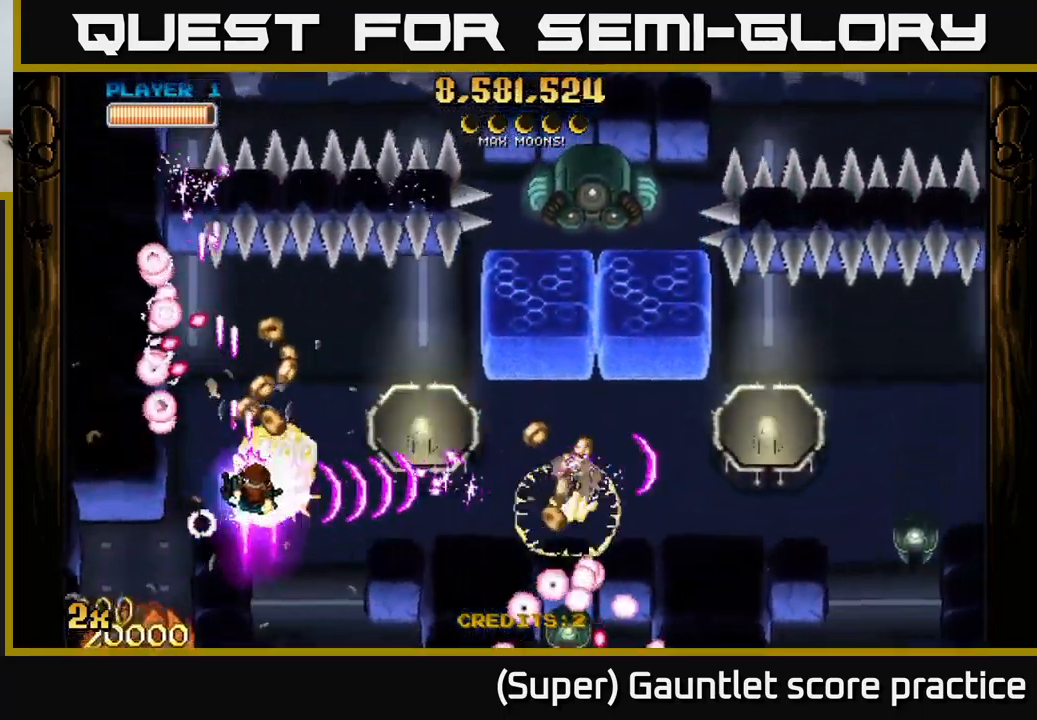
{"buttons": ["A"], "left_stick": "left", "events": [[150, "left_stick", "up-left"], [233, "left_stick", "down-left"], [383, "left_stick", "left"]]}
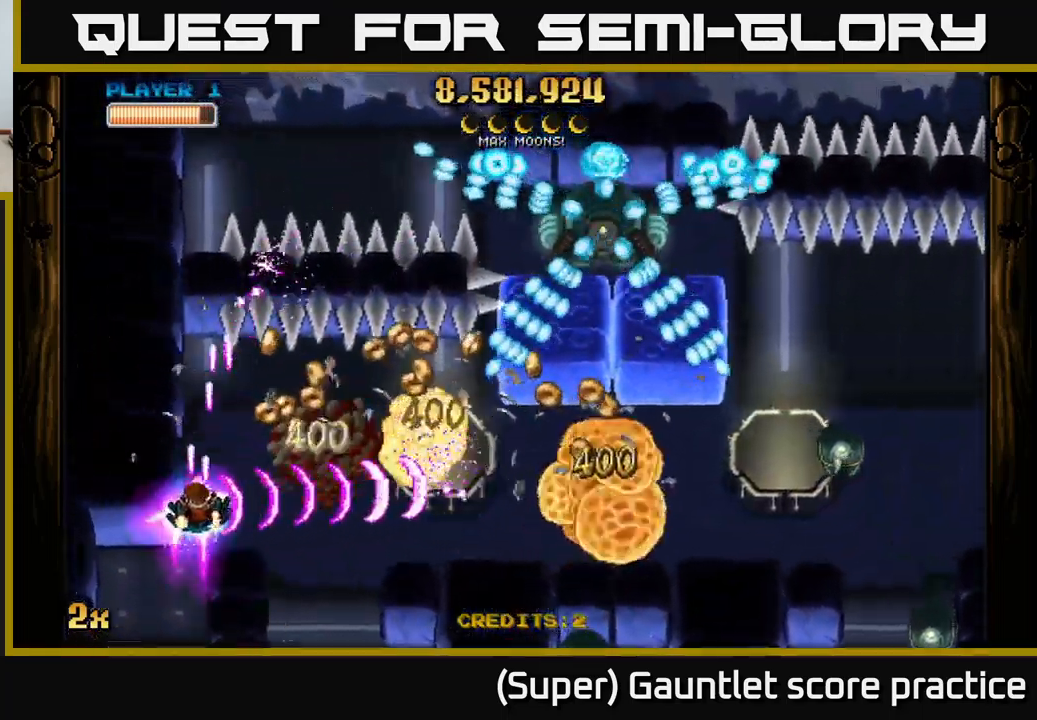
{"buttons": ["A"], "left_stick": "center", "events": [[17, "left_stick", "down"], [167, "left_stick", "right"], [233, "left_stick", "center"]]}
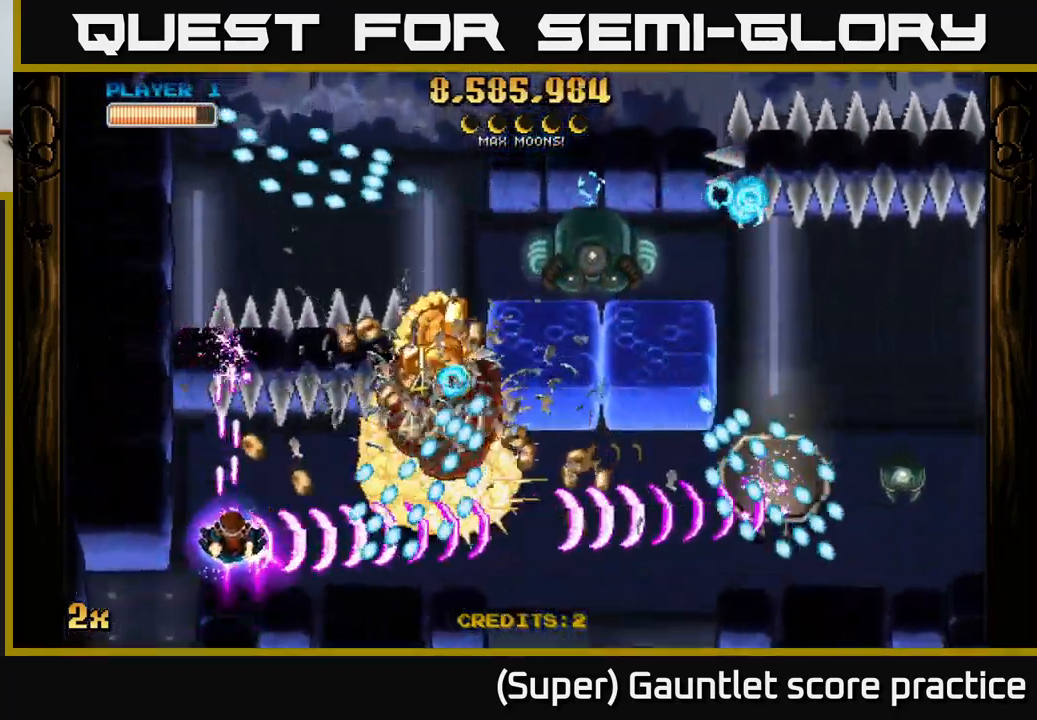
{"buttons": ["A"], "left_stick": "right", "events": [[17, "left_stick", "up-right"], [133, "left_stick", "center"], [267, "left_stick", "right"]]}
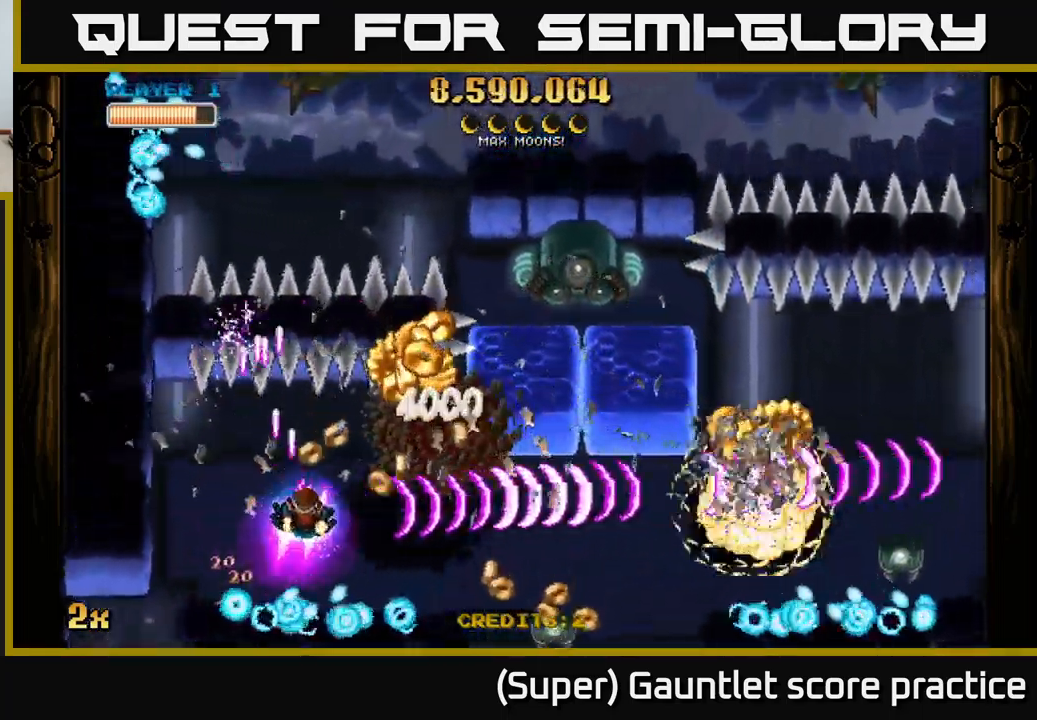
{"buttons": ["A"], "left_stick": "down-right", "events": [[333, "left_stick", "down-right"]]}
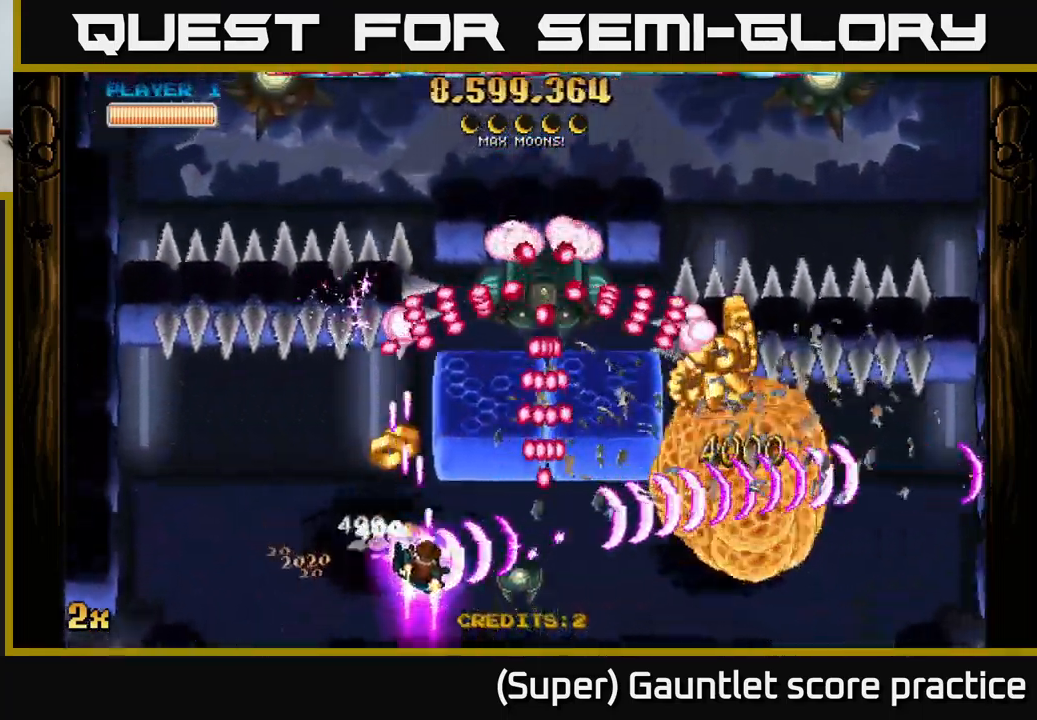
{"buttons": ["A"], "left_stick": "right", "events": [[133, "left_stick", "up"], [300, "left_stick", "up-right"], [417, "left_stick", "right"]]}
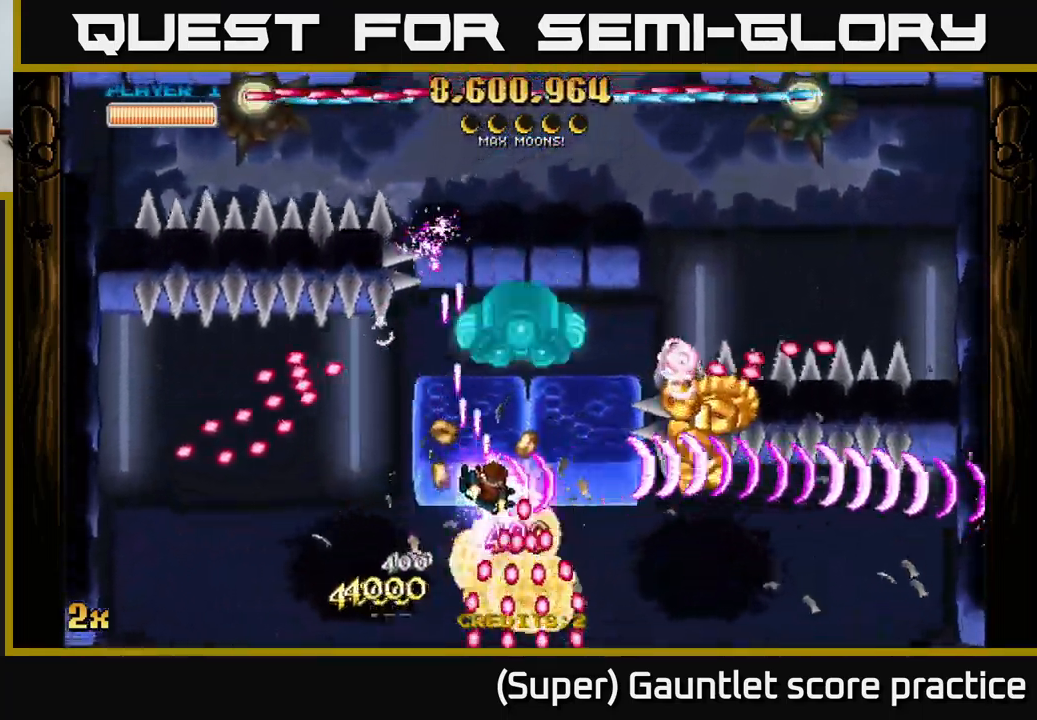
{"buttons": ["A"], "left_stick": "down-right", "events": [[283, "X", "down"], [283, "left_stick", "up-left"], [367, "X", "up"], [400, "left_stick", "down-right"]]}
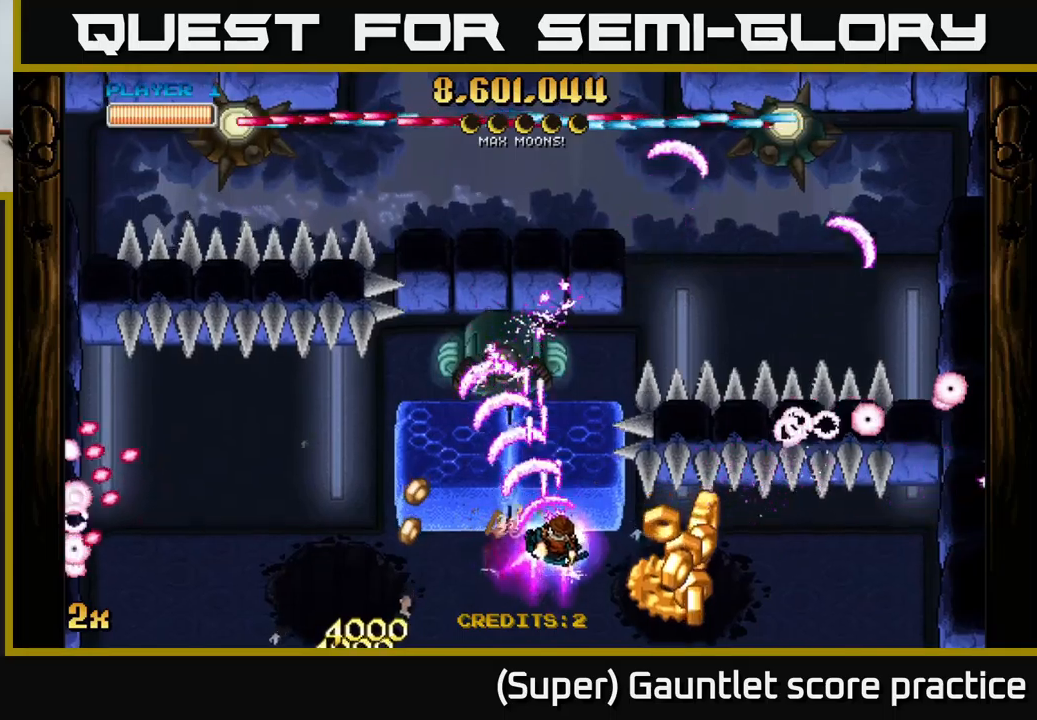
{"buttons": ["A"], "left_stick": "right", "events": [[284, "X", "down"], [317, "left_stick", "up-right"], [417, "X", "up"], [500, "left_stick", "right"]]}
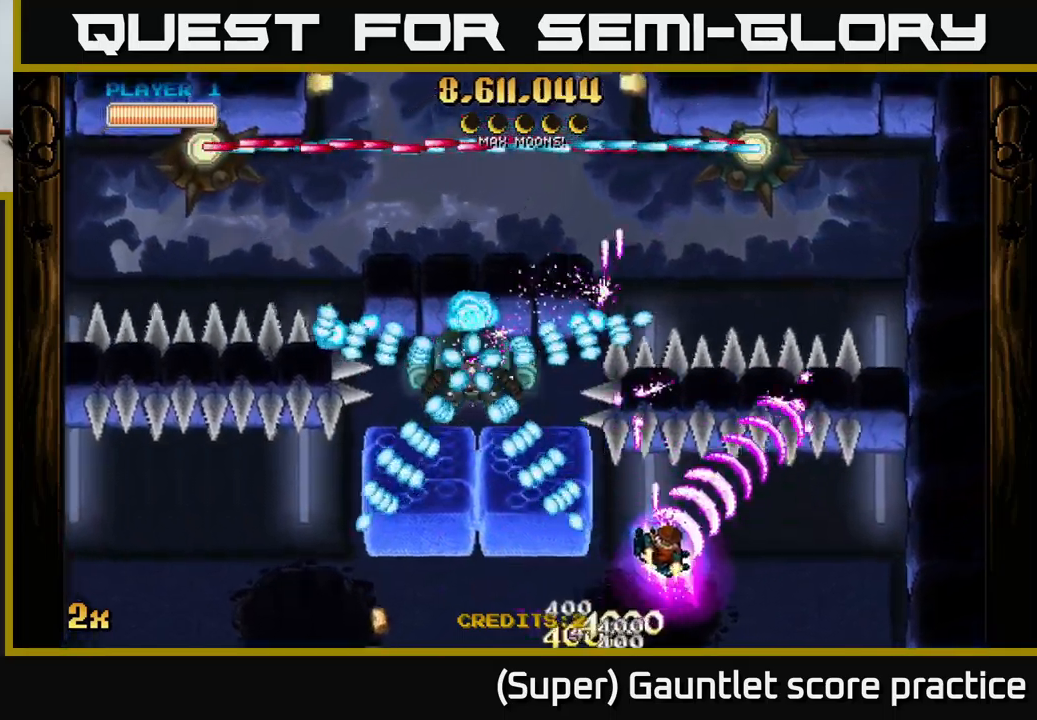
{"buttons": ["A"], "left_stick": "up-left", "events": [[267, "left_stick", "up-left"], [300, "X", "down"], [417, "X", "up"]]}
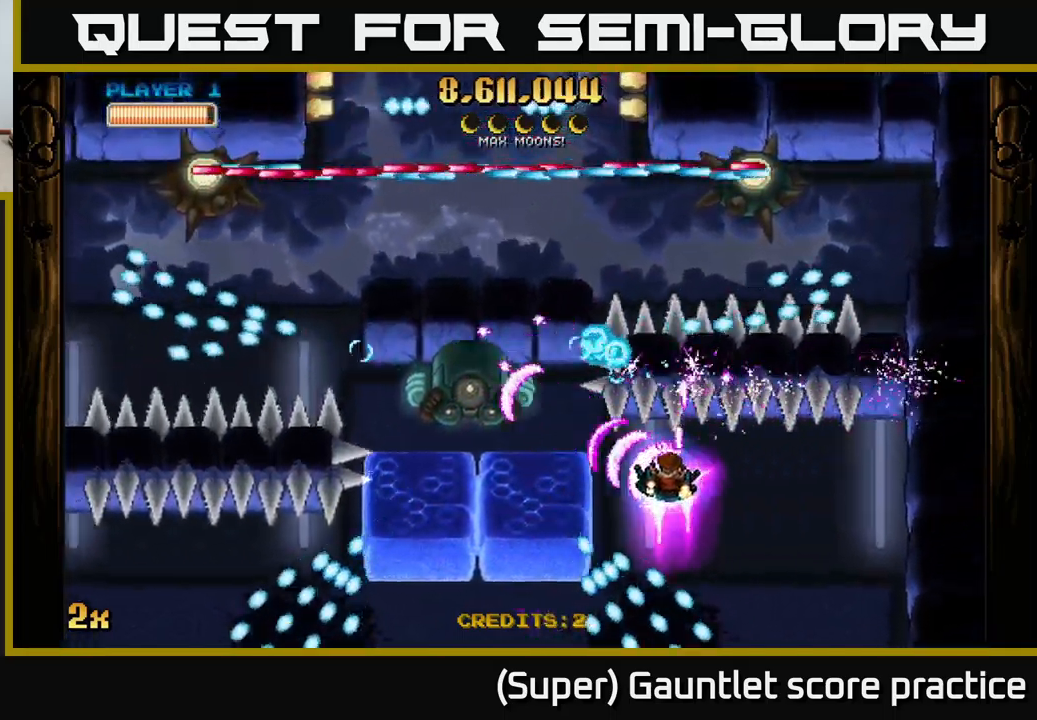
{"buttons": ["A"], "left_stick": "center", "events": [[117, "left_stick", "left"], [350, "left_stick", "center"]]}
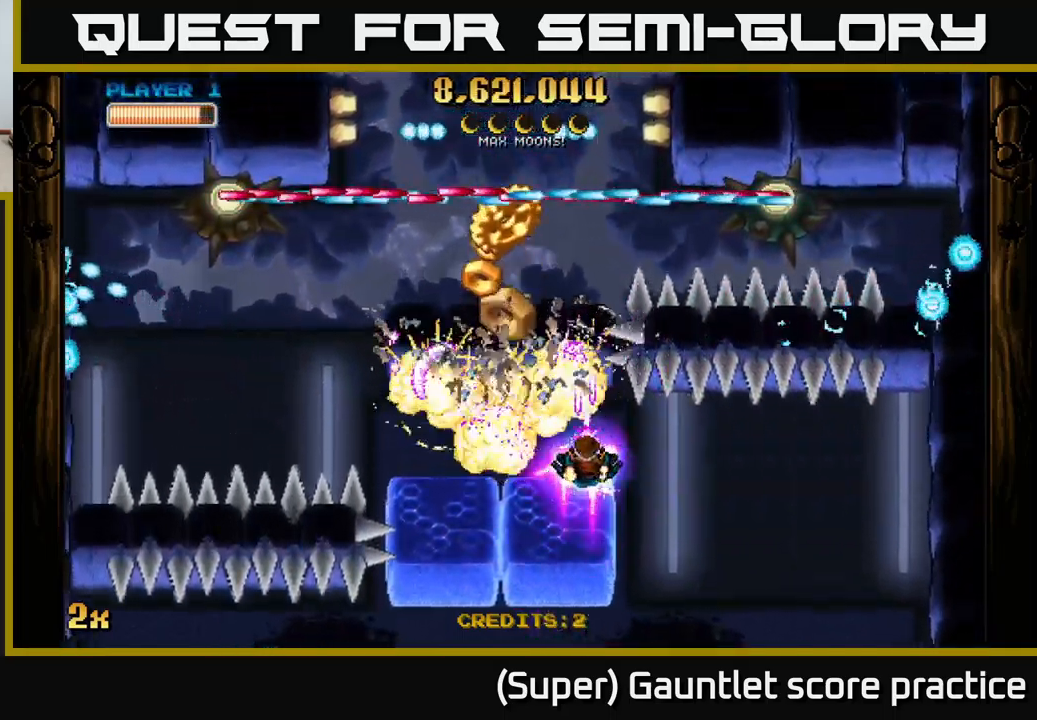
{"buttons": ["A"], "left_stick": "up-left", "events": [[67, "left_stick", "down-left"], [184, "left_stick", "left"], [284, "left_stick", "up-left"]]}
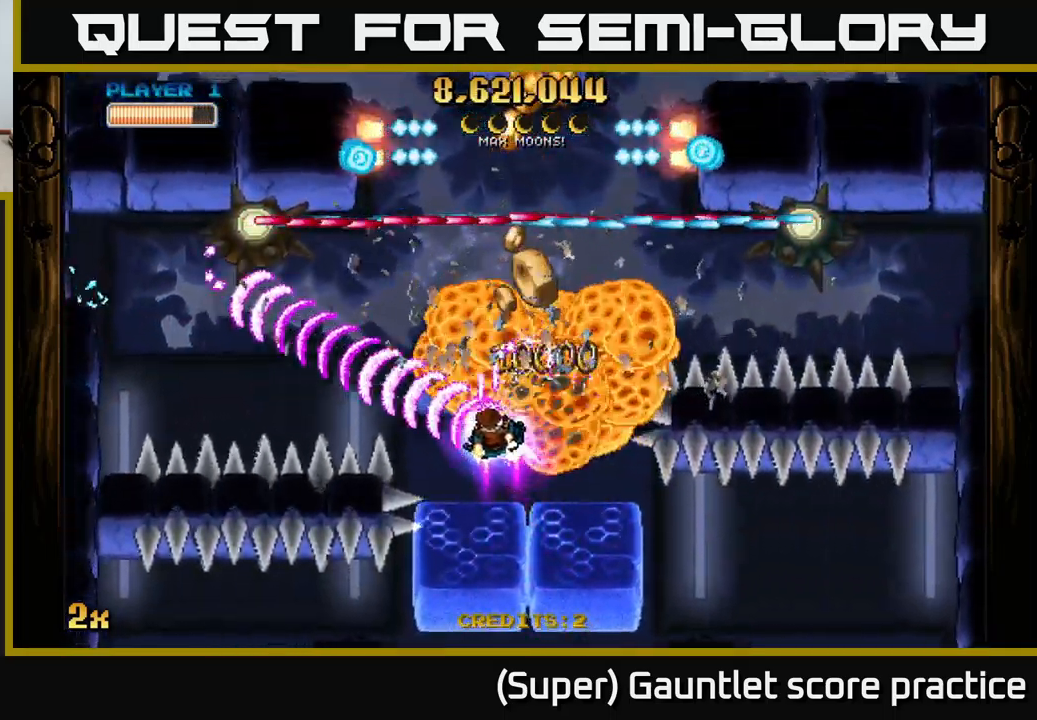
{"buttons": ["A"], "left_stick": "down-right", "events": [[50, "left_stick", "down-right"], [217, "left_stick", "left"], [467, "left_stick", "down-right"]]}
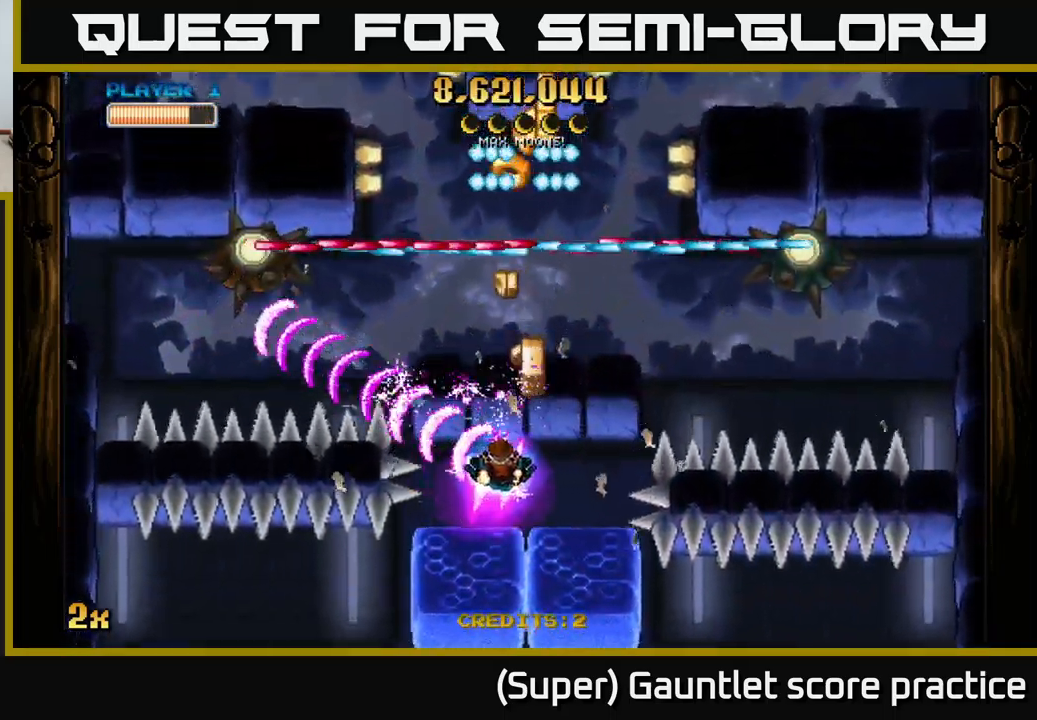
{"buttons": ["A"], "left_stick": "center", "events": [[184, "left_stick", "center"], [367, "left_stick", "up-left"], [400, "X", "down"], [484, "X", "up"], [484, "left_stick", "center"]]}
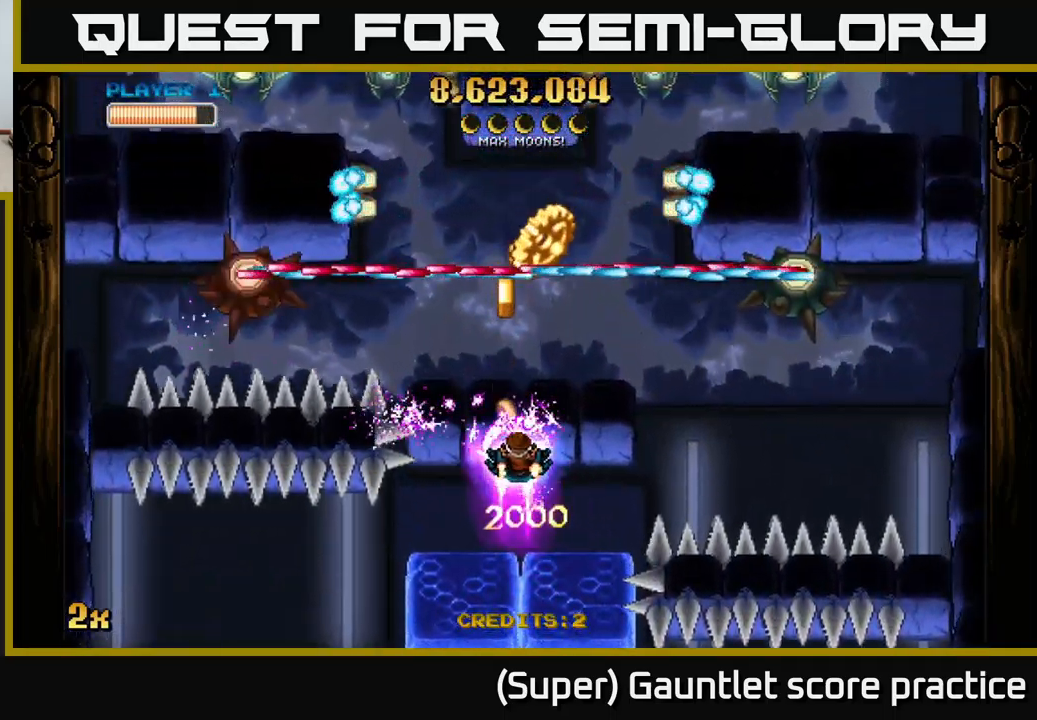
{"buttons": ["A"], "left_stick": "center", "events": [[200, "left_stick", "right"], [334, "left_stick", "center"]]}
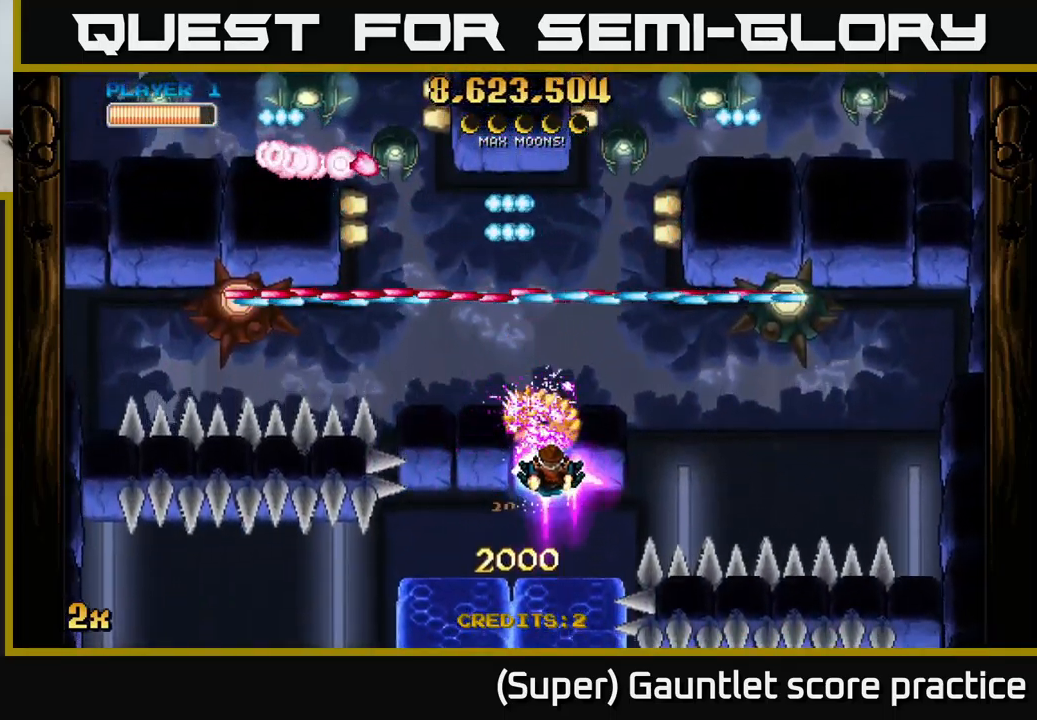
{"buttons": ["A", "X"], "left_stick": "up-left", "events": [[117, "left_stick", "left"], [350, "left_stick", "up-left"], [417, "X", "down"]]}
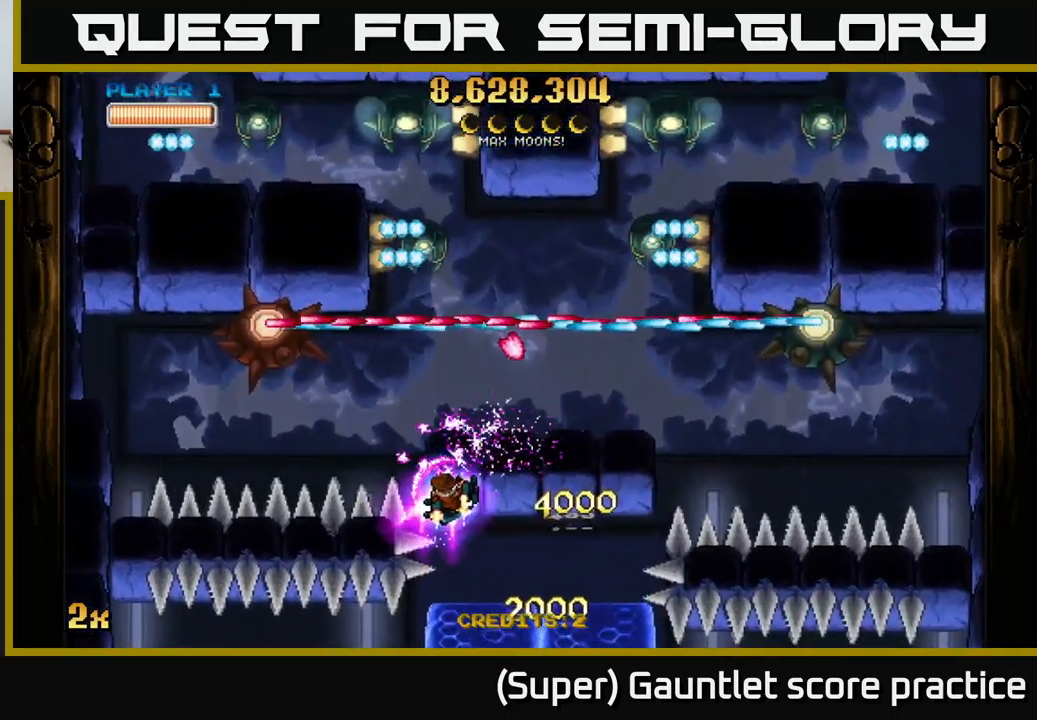
{"buttons": ["A", "X"], "left_stick": "right", "events": [[67, "X", "up"], [450, "left_stick", "right"], [484, "X", "down"]]}
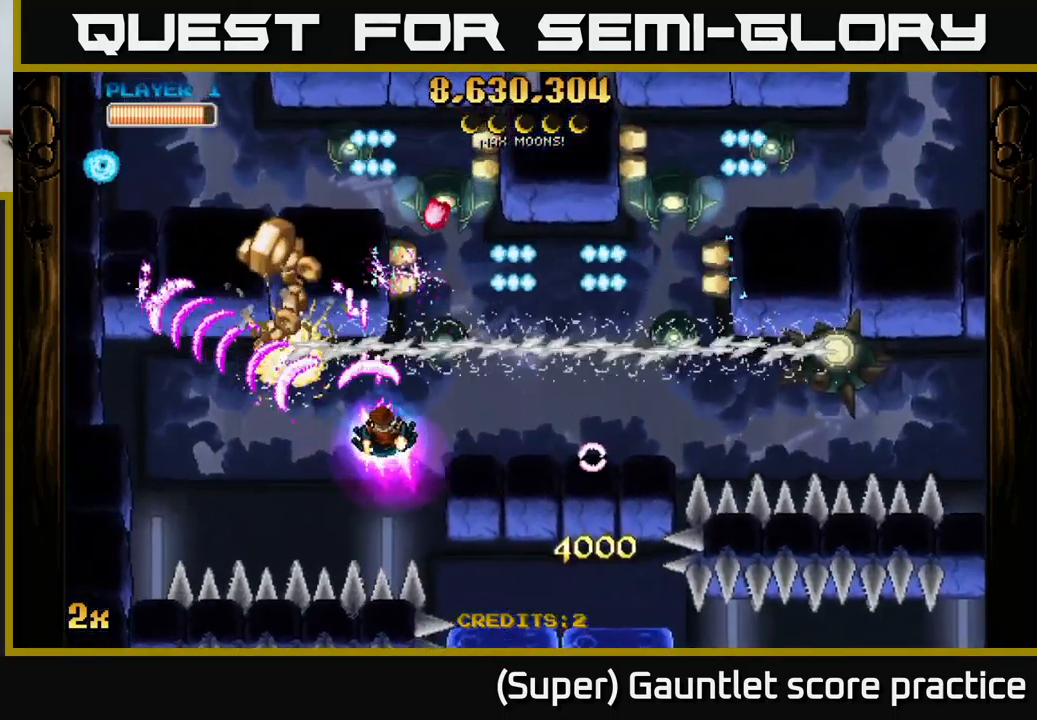
{"buttons": ["A"], "left_stick": "left", "events": [[67, "X", "up"], [84, "left_stick", "left"]]}
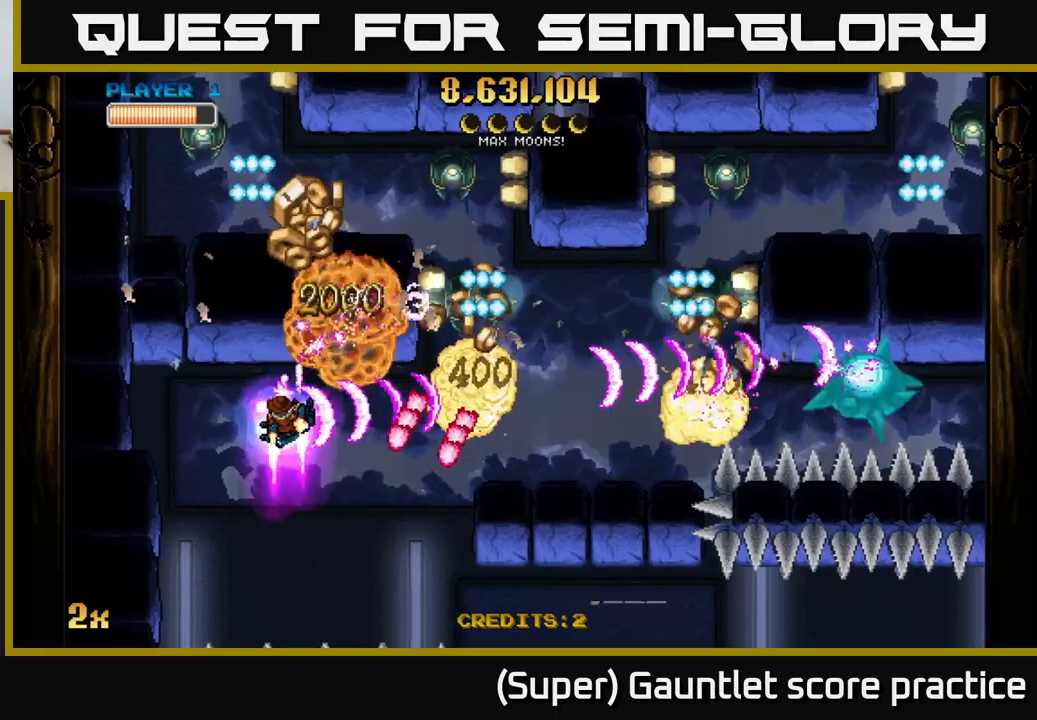
{"buttons": ["A"], "left_stick": "center", "events": [[16, "left_stick", "down-left"], [233, "left_stick", "down-right"], [400, "left_stick", "center"]]}
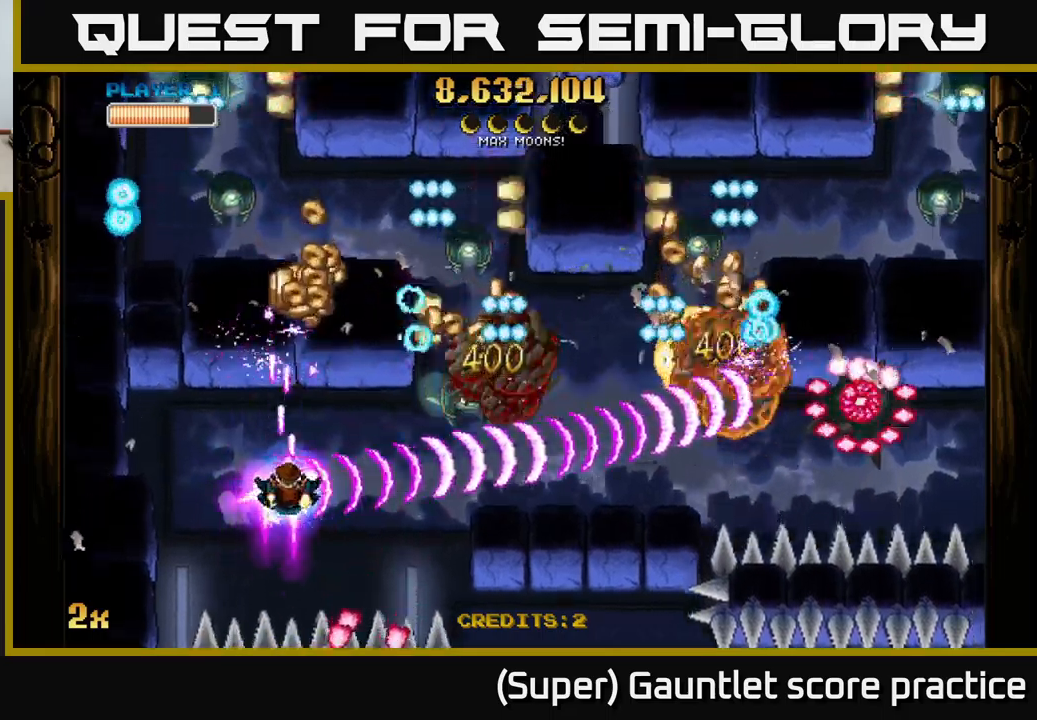
{"buttons": ["A"], "left_stick": "down-right", "events": [[33, "left_stick", "down-left"], [166, "left_stick", "up-left"], [316, "left_stick", "down-right"]]}
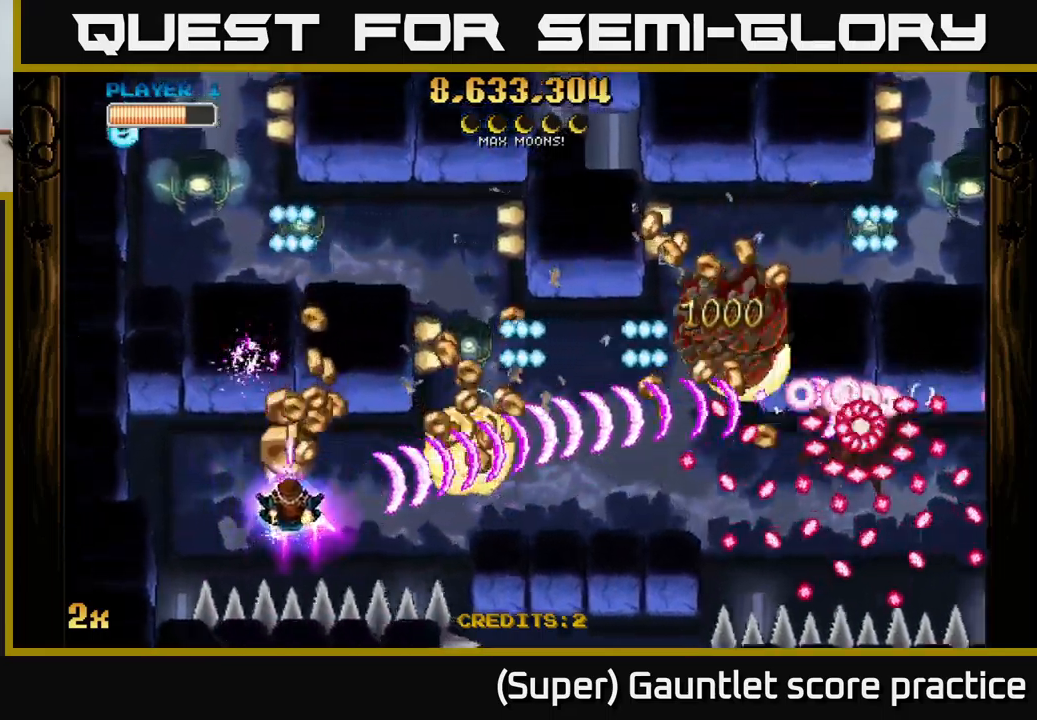
{"buttons": ["A"], "left_stick": "down-right", "events": [[50, "left_stick", "up"], [133, "left_stick", "up-left"], [283, "left_stick", "down"], [366, "left_stick", "down-right"]]}
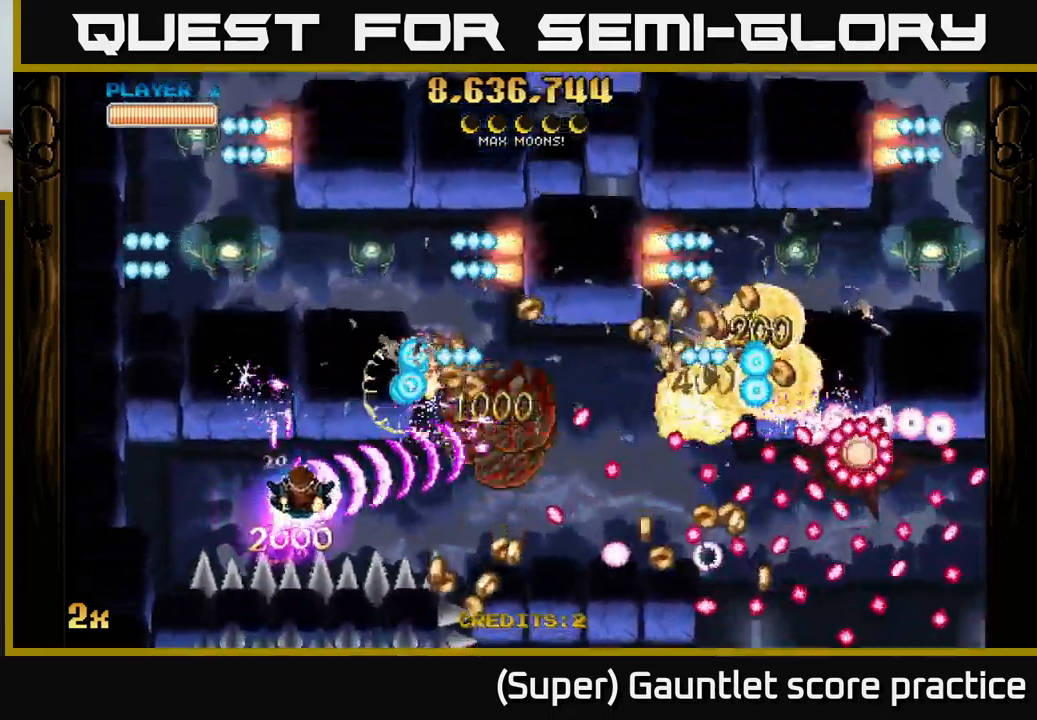
{"buttons": ["A"], "left_stick": "up", "events": [[33, "left_stick", "up-right"], [266, "left_stick", "down-right"], [316, "left_stick", "down"], [433, "left_stick", "up"]]}
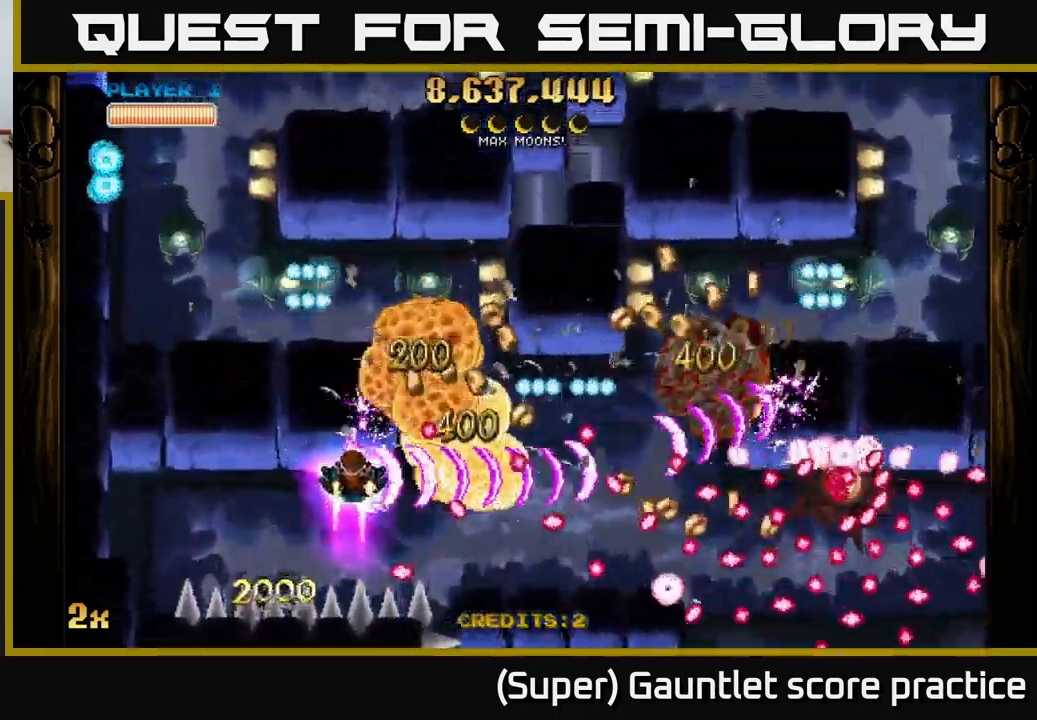
{"buttons": ["A"], "left_stick": "left", "events": [[33, "left_stick", "left"], [116, "left_stick", "down-right"], [233, "left_stick", "center"], [316, "left_stick", "down-left"], [383, "left_stick", "up-left"], [466, "left_stick", "left"]]}
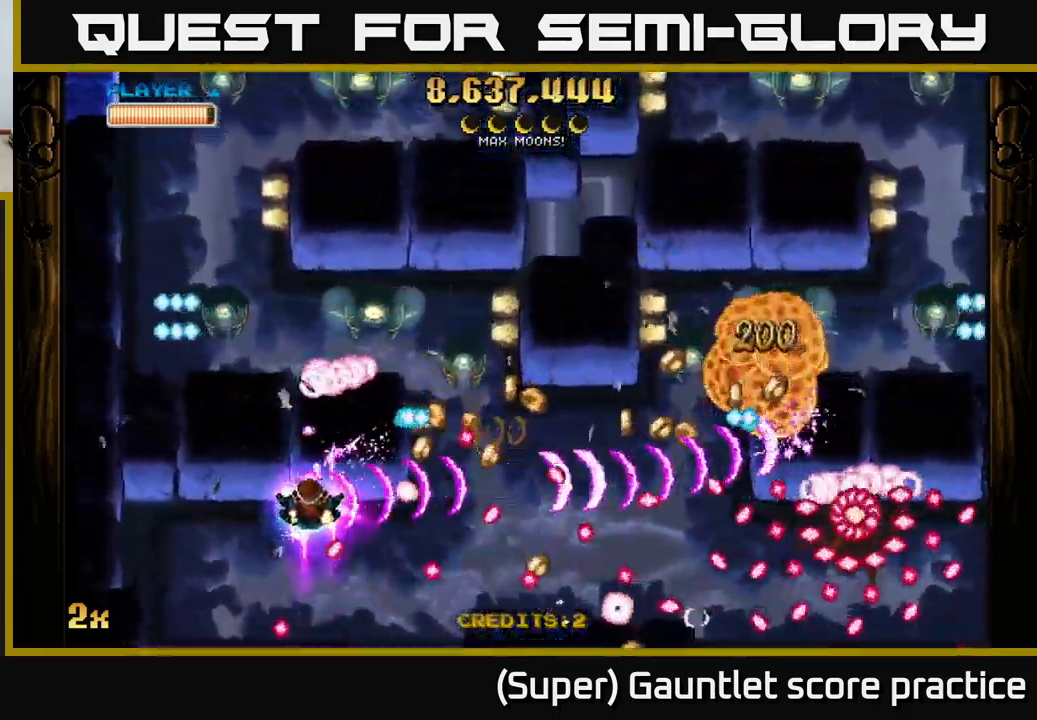
{"buttons": ["A"], "left_stick": "left", "events": [[166, "left_stick", "down-left"], [266, "left_stick", "right"], [283, "X", "down"], [350, "X", "up"], [416, "left_stick", "left"]]}
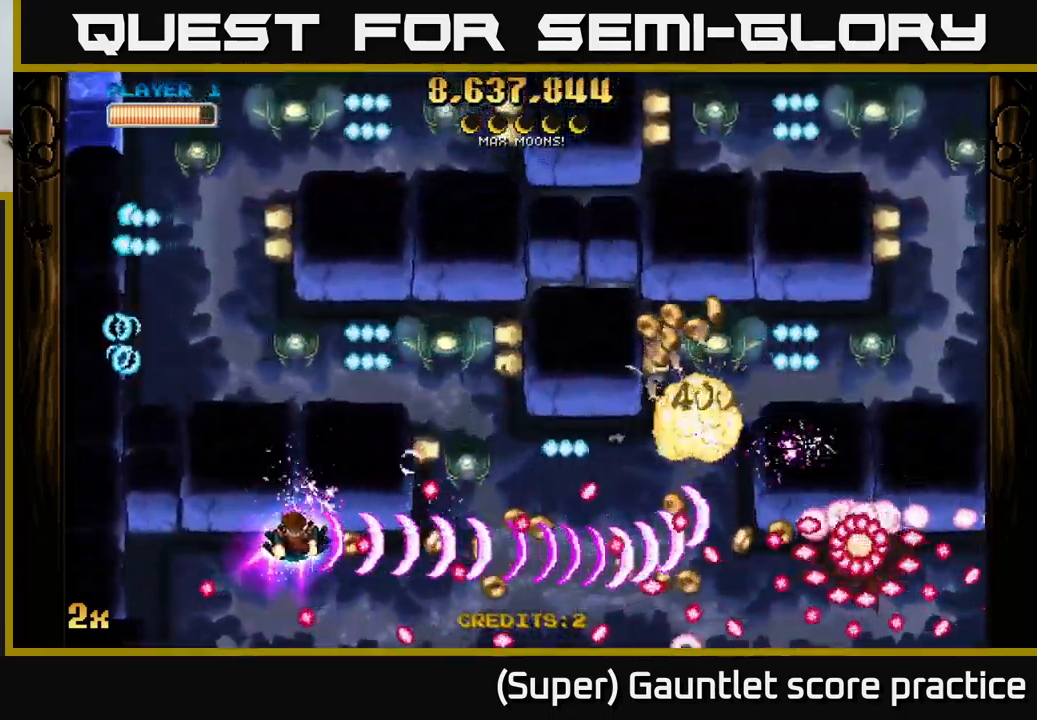
{"buttons": ["A"], "left_stick": "down", "events": [[250, "left_stick", "up"], [300, "left_stick", "right"], [483, "left_stick", "down"]]}
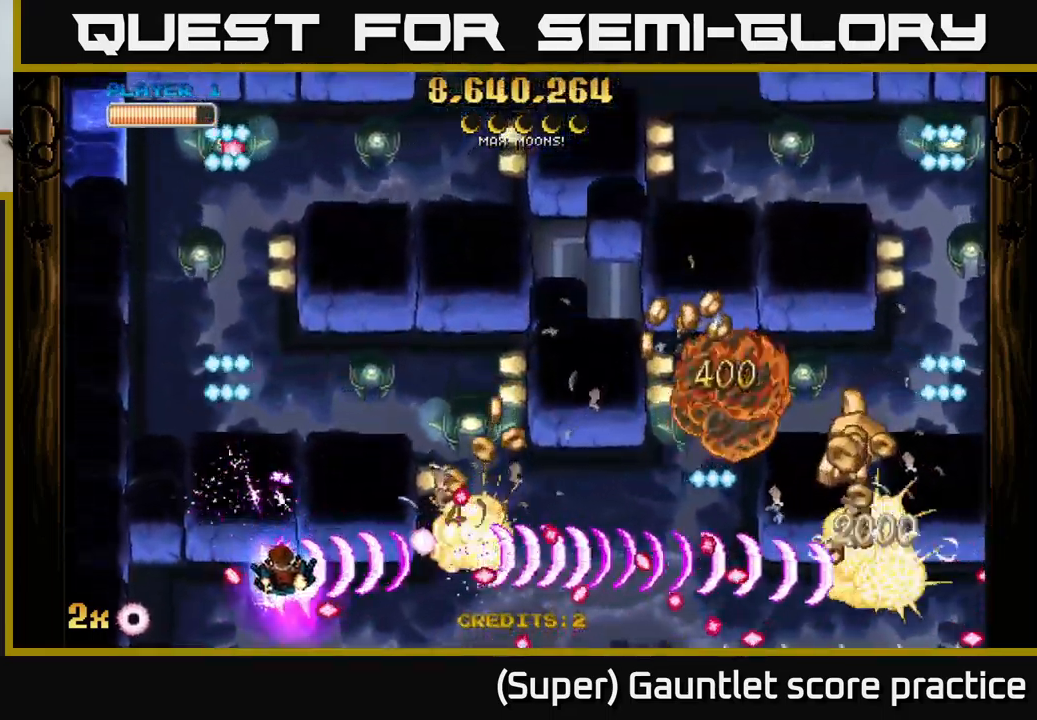
{"buttons": ["A"], "left_stick": "up-left", "events": [[100, "left_stick", "down-right"], [366, "left_stick", "down-left"], [433, "left_stick", "up-left"]]}
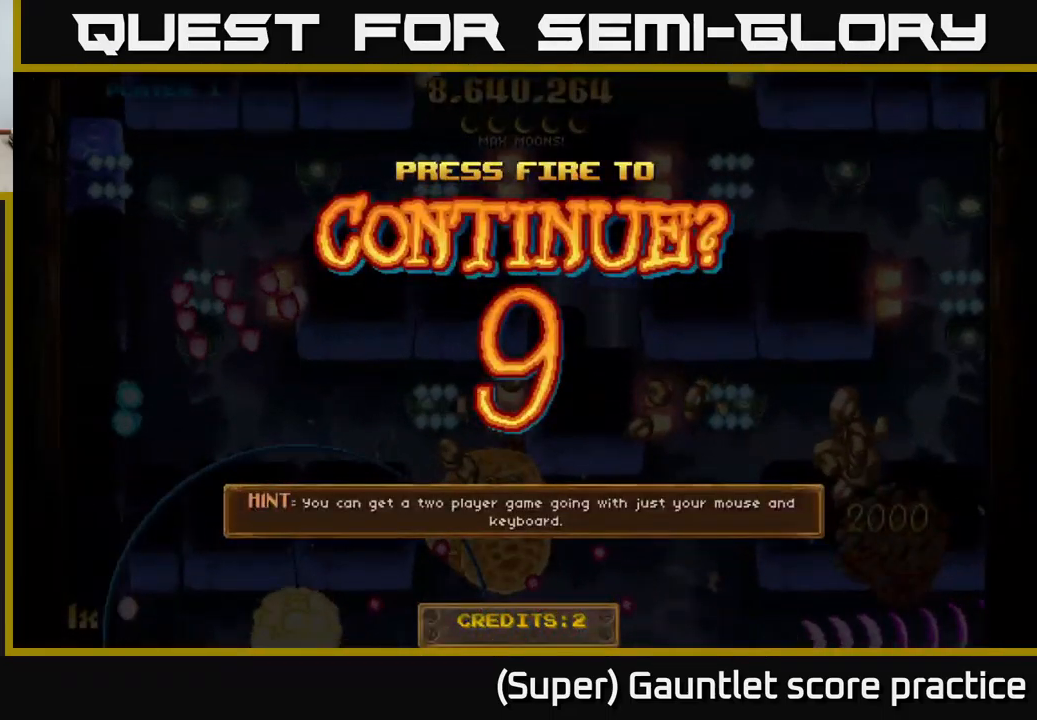
{"buttons": ["A"], "left_stick": "center", "events": [[66, "left_stick", "center"], [100, "A", "up"], [333, "A", "down"], [383, "A", "up"], [483, "A", "down"]]}
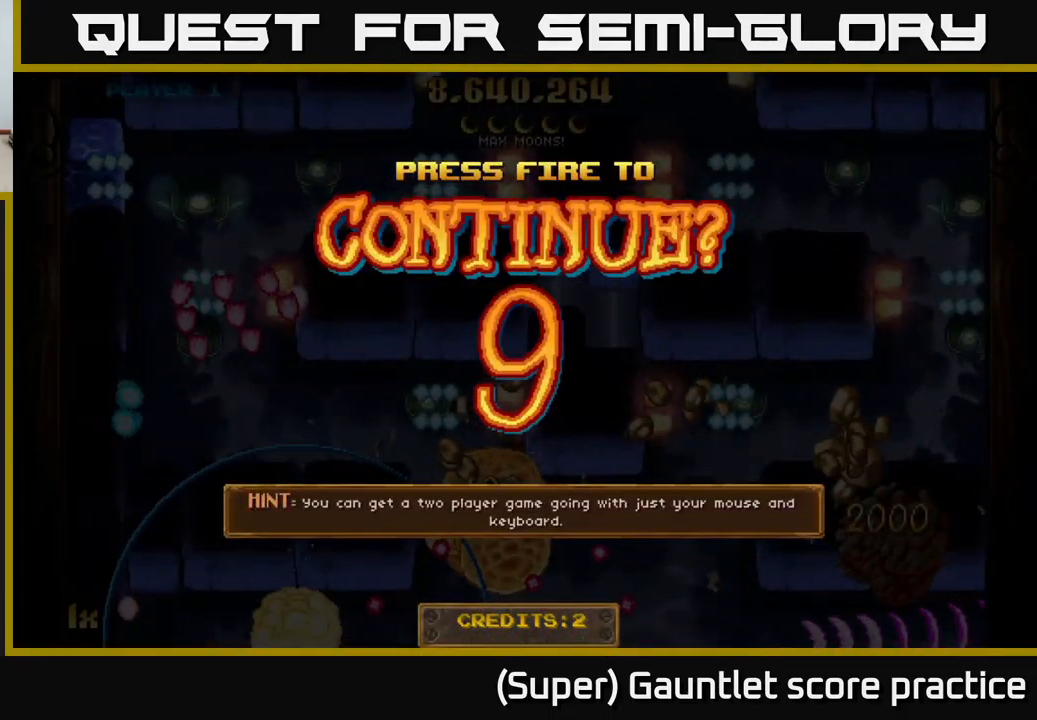
{"buttons": [], "left_stick": "down-right", "events": [[16, "left_stick", "right"], [50, "A", "up"], [150, "A", "down"], [166, "left_stick", "down-right"], [500, "A", "up"]]}
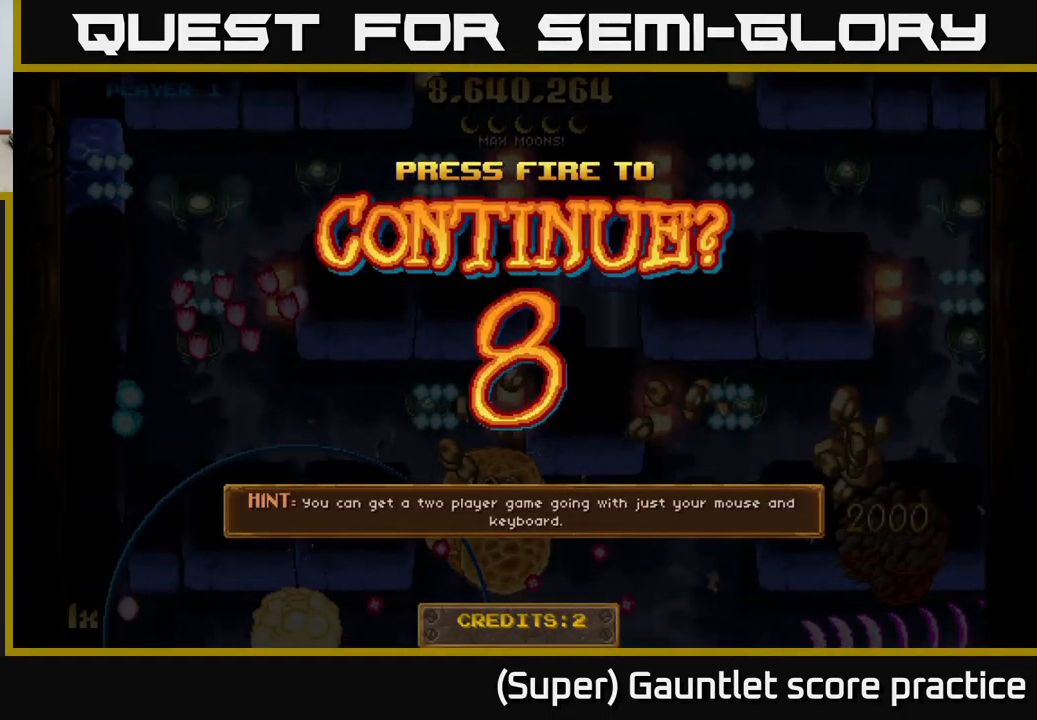
{"buttons": ["A"], "left_stick": "down-right", "events": [[67, "A", "down"], [200, "A", "up"], [267, "A", "down"]]}
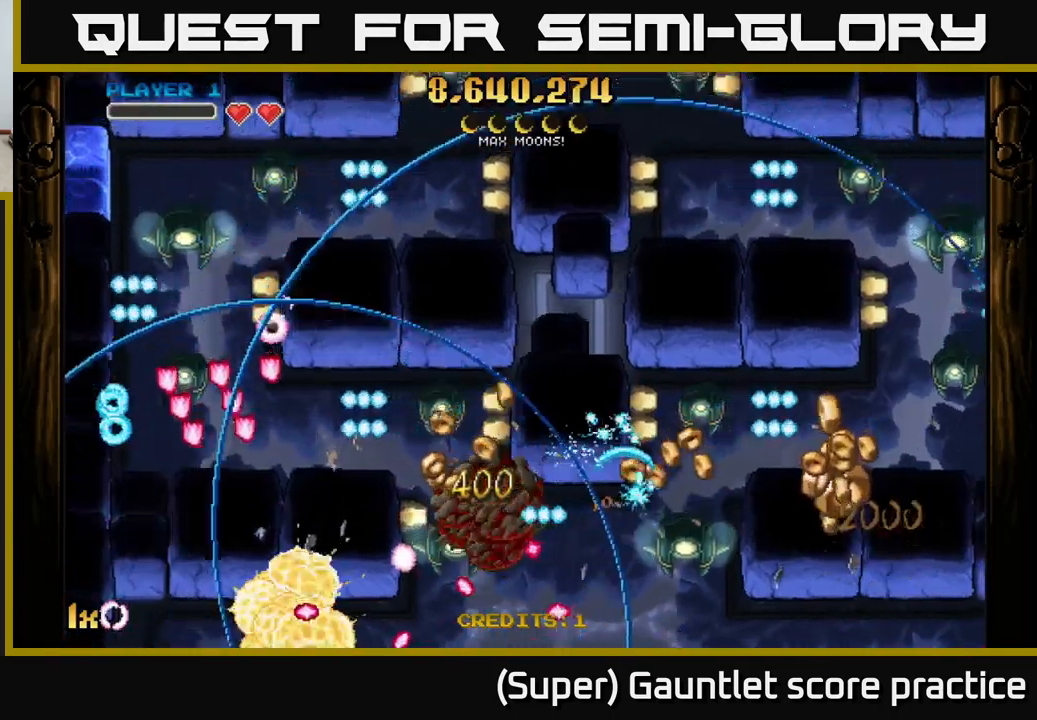
{"buttons": ["A"], "left_stick": "right", "events": [[450, "left_stick", "right"]]}
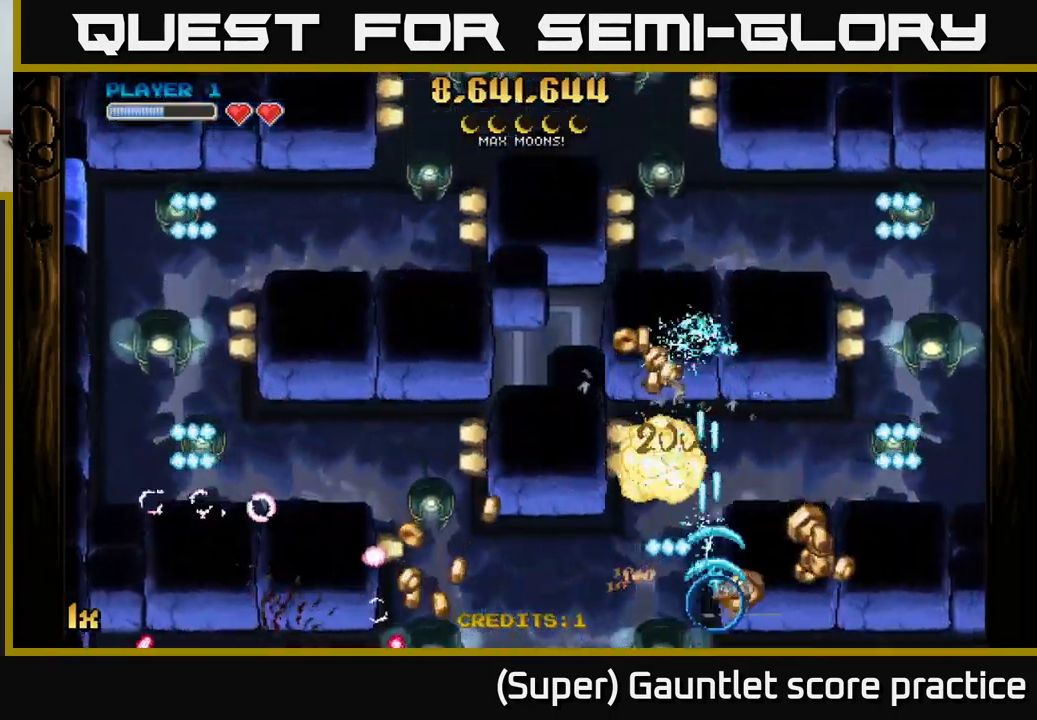
{"buttons": ["A", "L1"], "left_stick": "left", "events": [[83, "left_stick", "left"], [350, "X", "down"], [417, "L1", "down"], [483, "X", "up"]]}